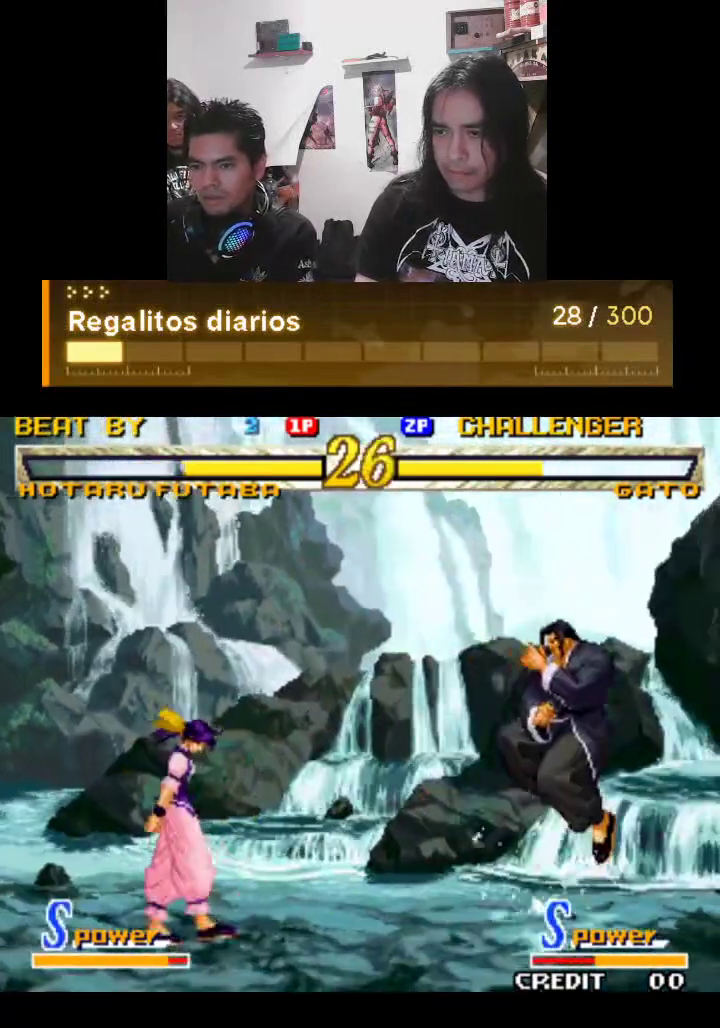
Gameplay with a controller (arcade stick); each line is a JSON object with the inputs held at the frame after it. "events" lists button and stick changes between this image and that frame as [ms after this image, input, new state], when the widget could be followed in between. Not read: L3 R3.
{"buttons": ["R1"], "left_stick": "center", "events": []}
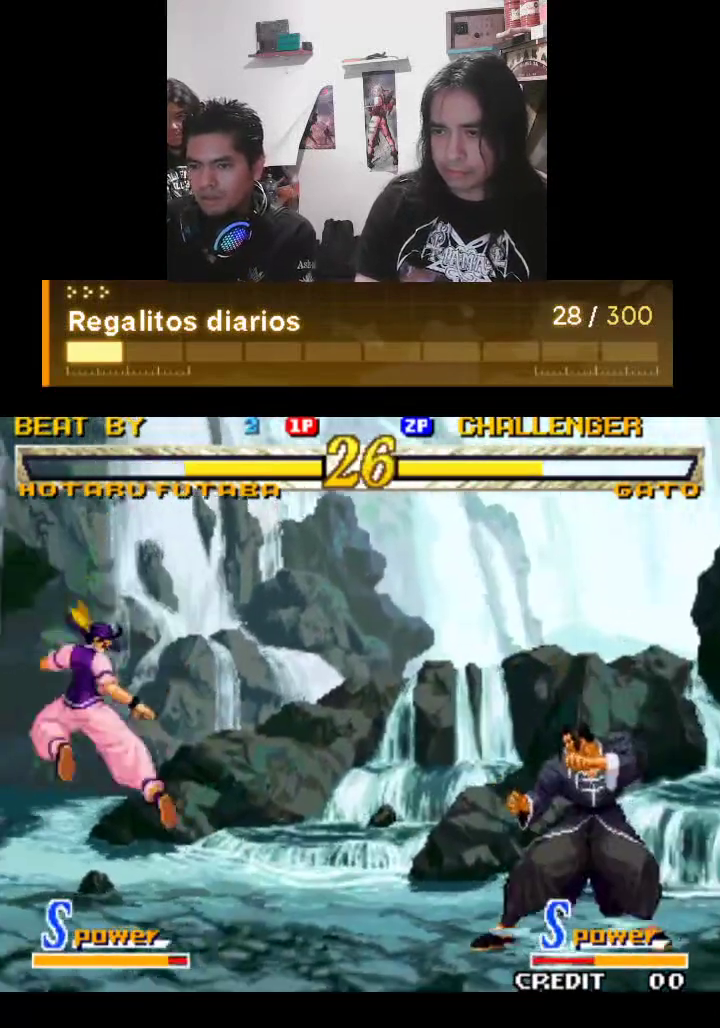
{"buttons": ["R1"], "left_stick": "center", "events": []}
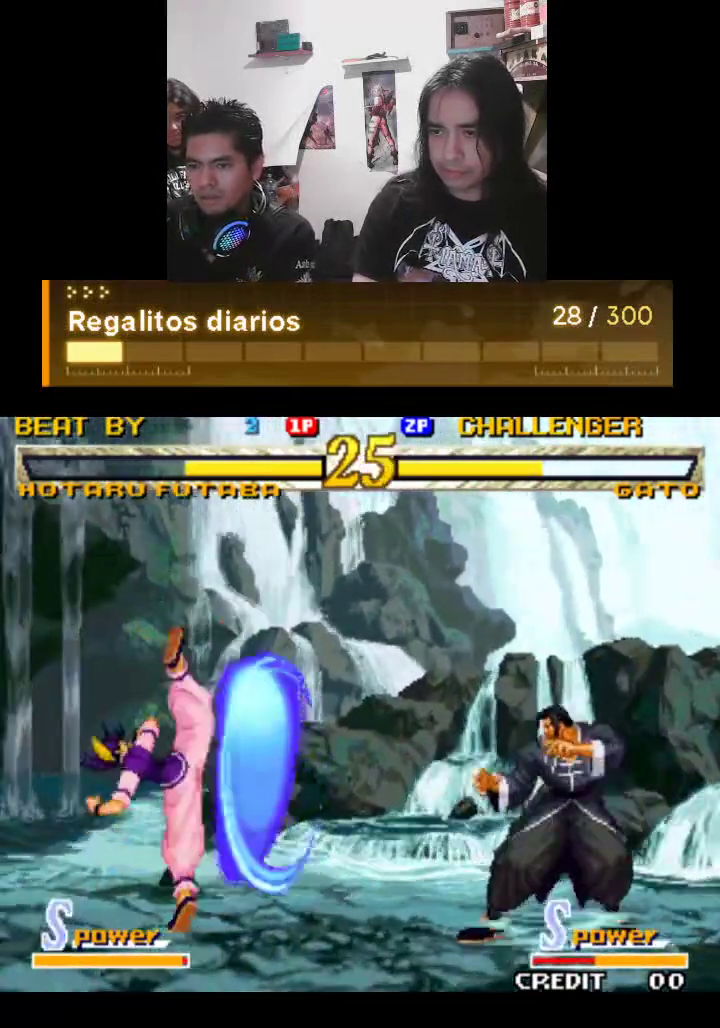
{"buttons": ["R1"], "left_stick": "center", "events": []}
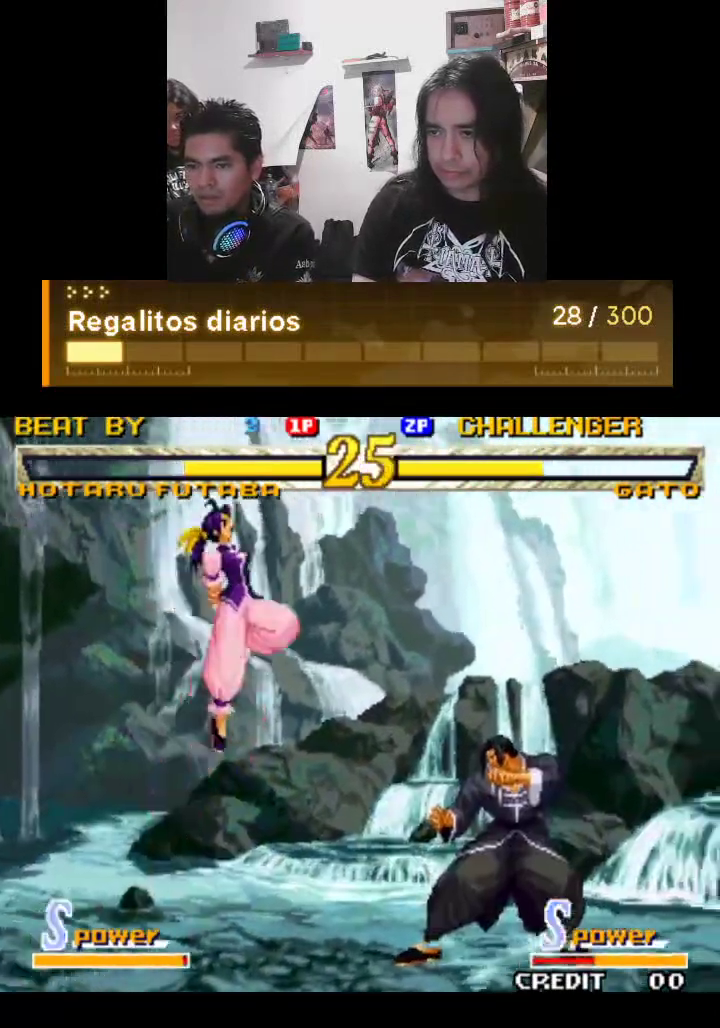
{"buttons": ["R1"], "left_stick": "center", "events": []}
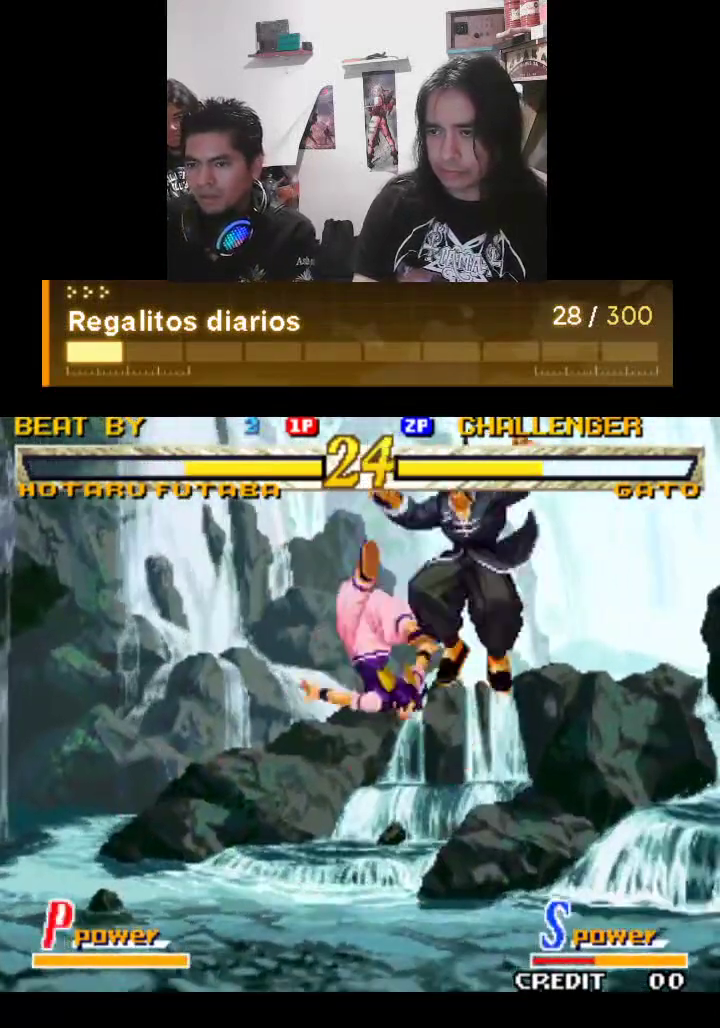
{"buttons": ["R1"], "left_stick": "center", "events": []}
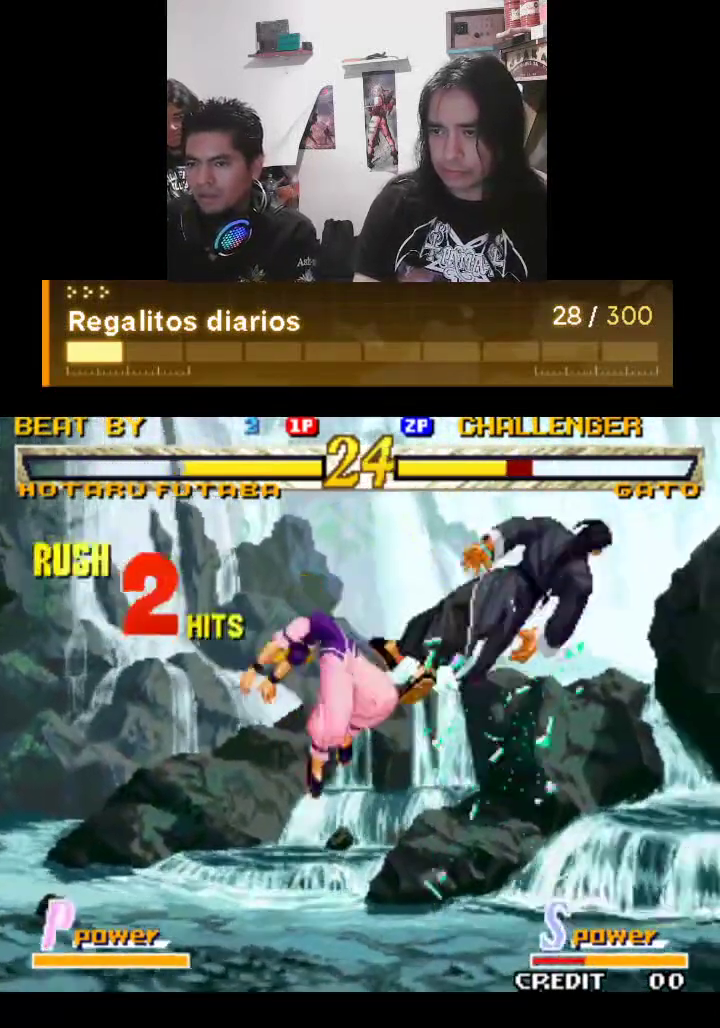
{"buttons": ["R1"], "left_stick": "center", "events": []}
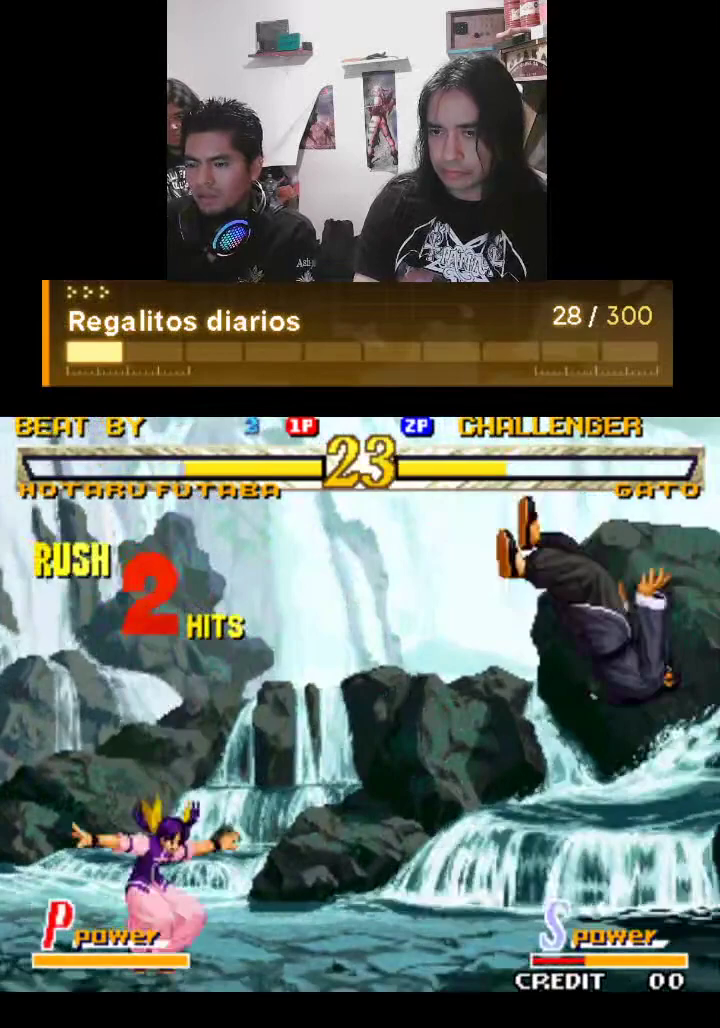
{"buttons": ["R1"], "left_stick": "center", "events": []}
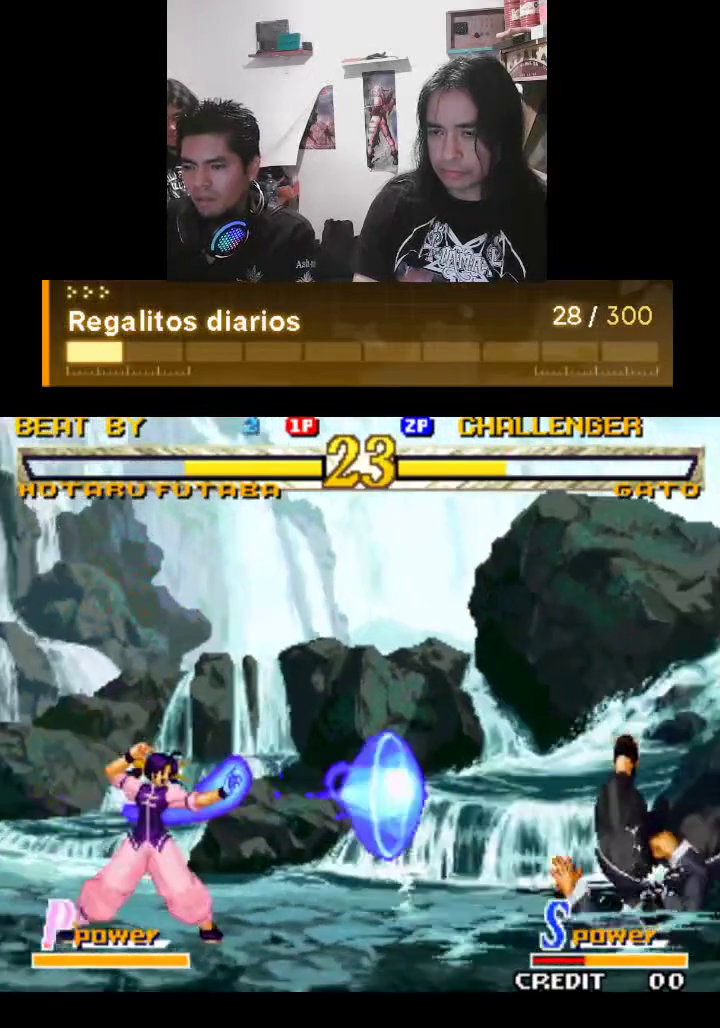
{"buttons": ["R1"], "left_stick": "center", "events": []}
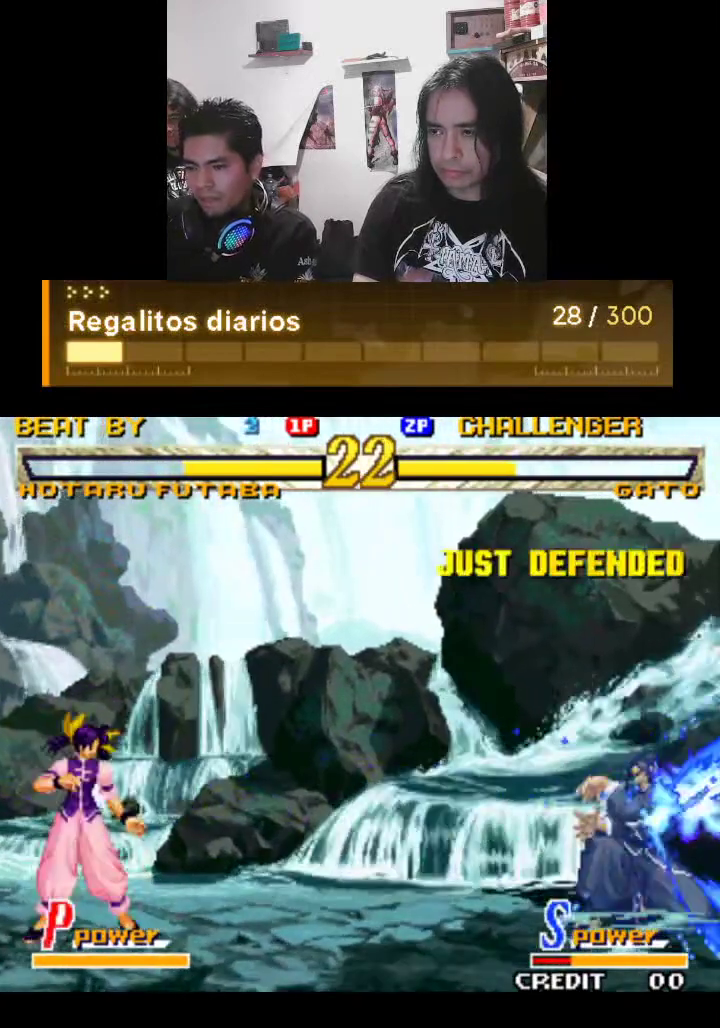
{"buttons": ["R1"], "left_stick": "center", "events": []}
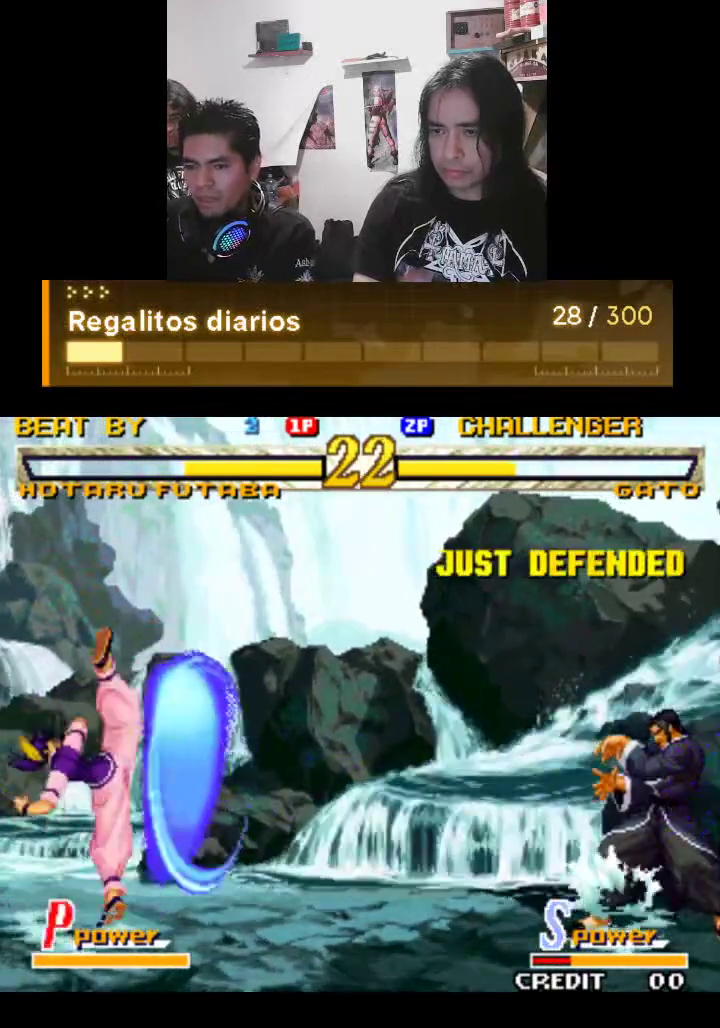
{"buttons": ["R1"], "left_stick": "center", "events": []}
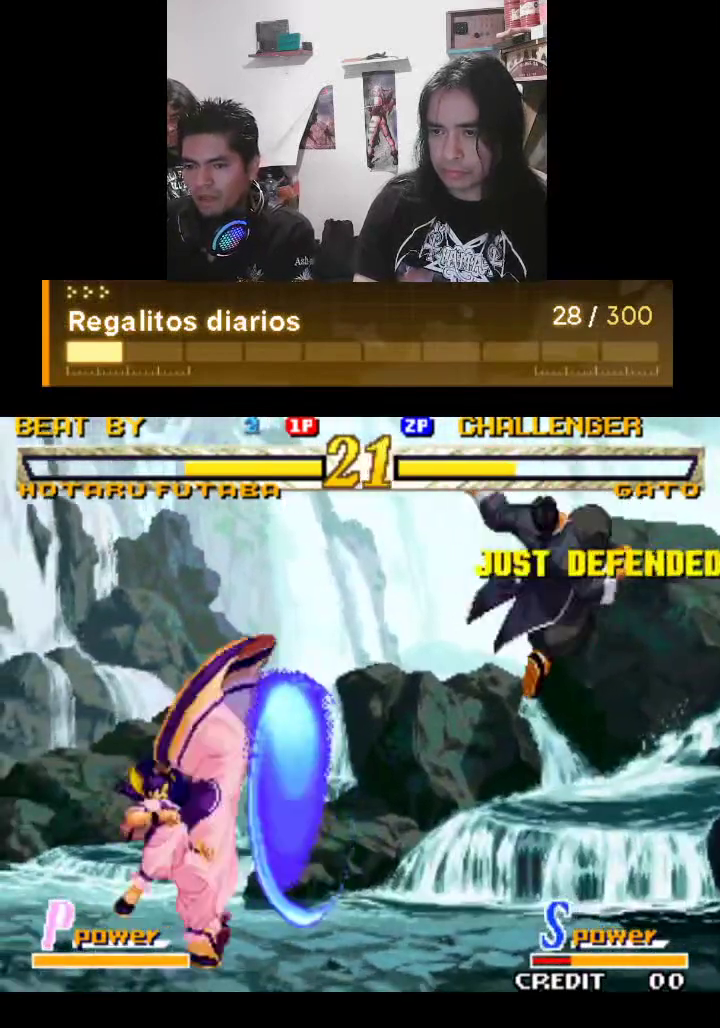
{"buttons": ["R1"], "left_stick": "center", "events": []}
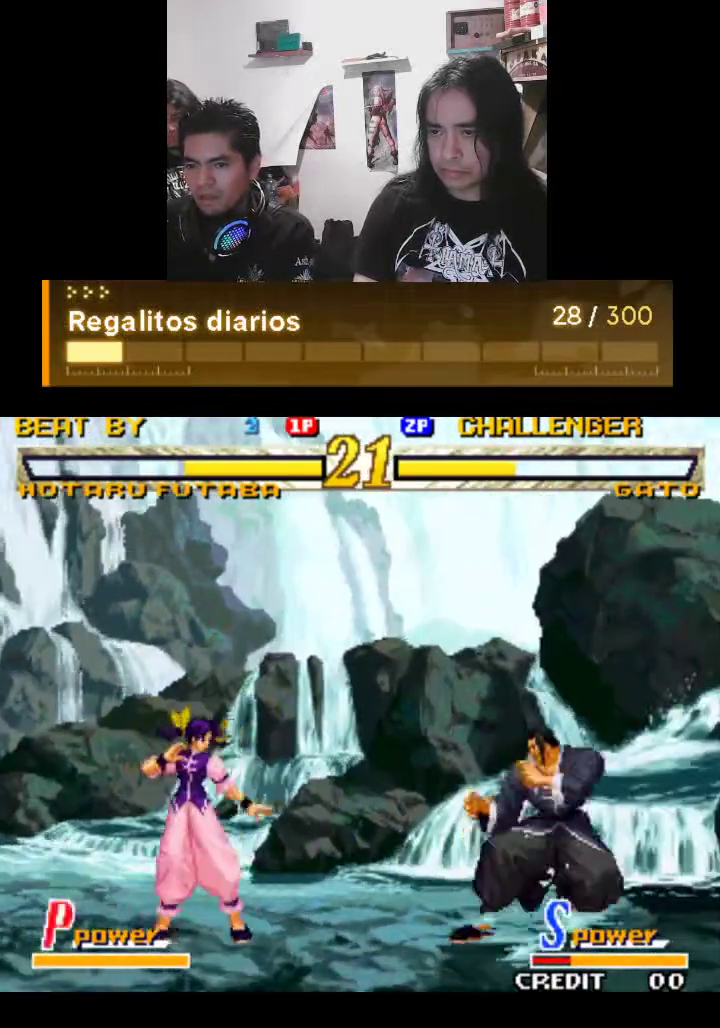
{"buttons": ["R1"], "left_stick": "center", "events": []}
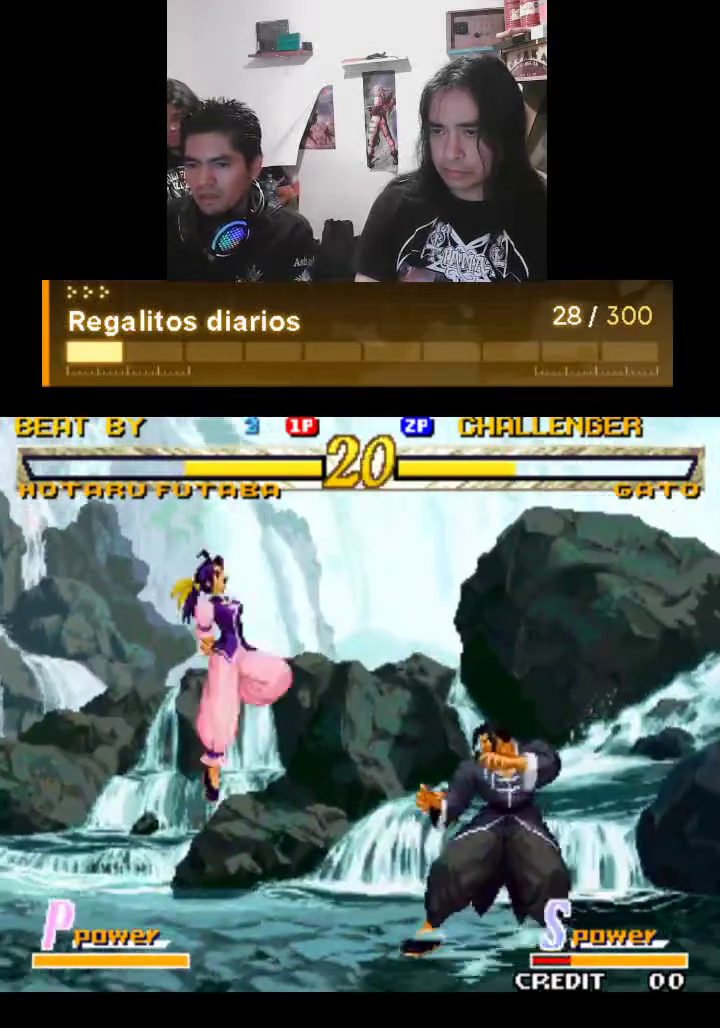
{"buttons": ["R1"], "left_stick": "center", "events": []}
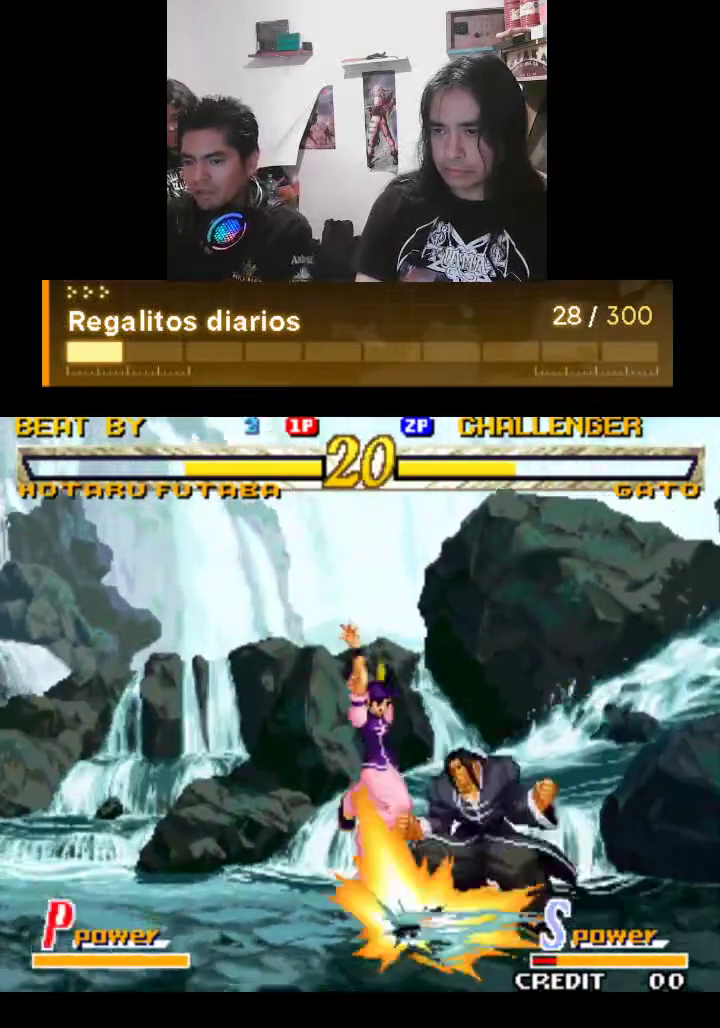
{"buttons": ["R1"], "left_stick": "center", "events": []}
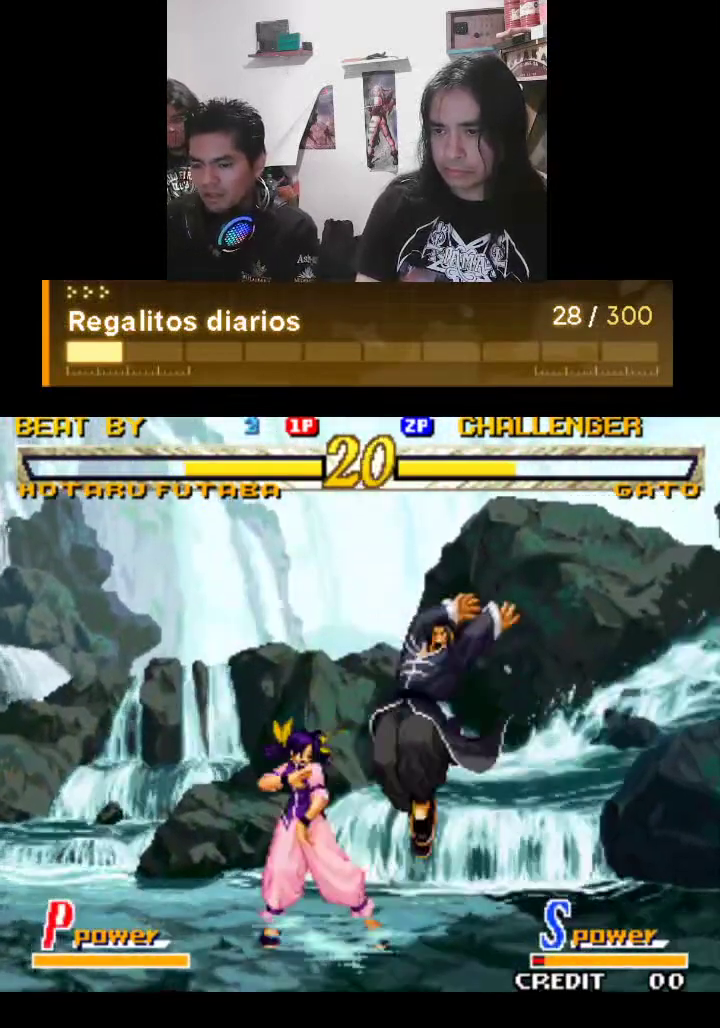
{"buttons": ["R1"], "left_stick": "center", "events": []}
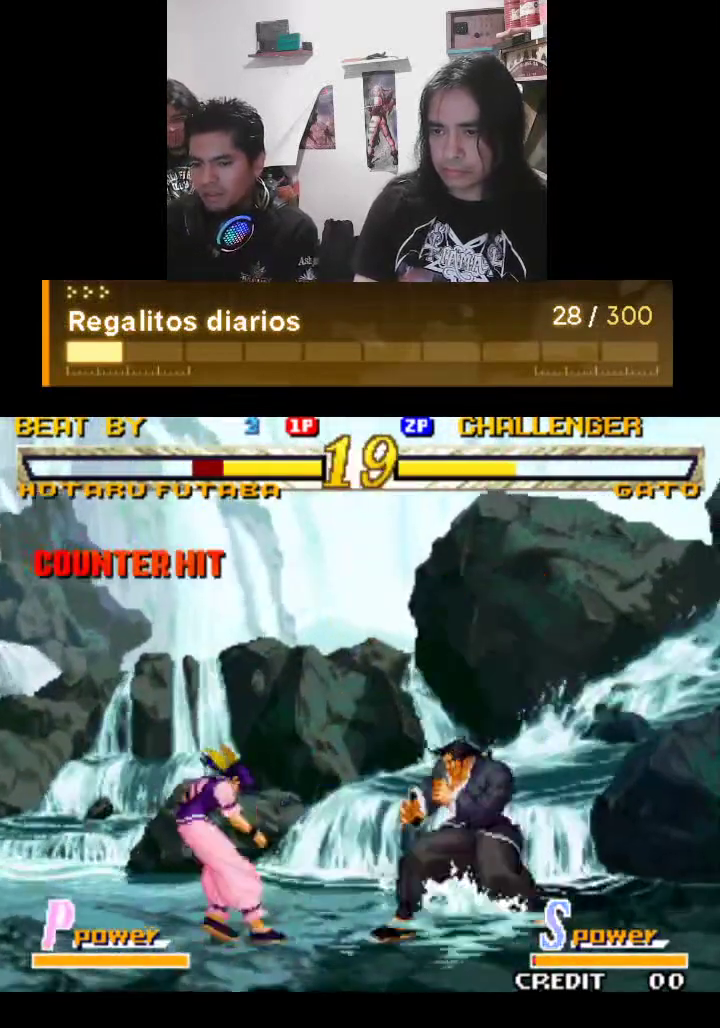
{"buttons": [], "left_stick": "center", "events": [[433, "R1", "up"]]}
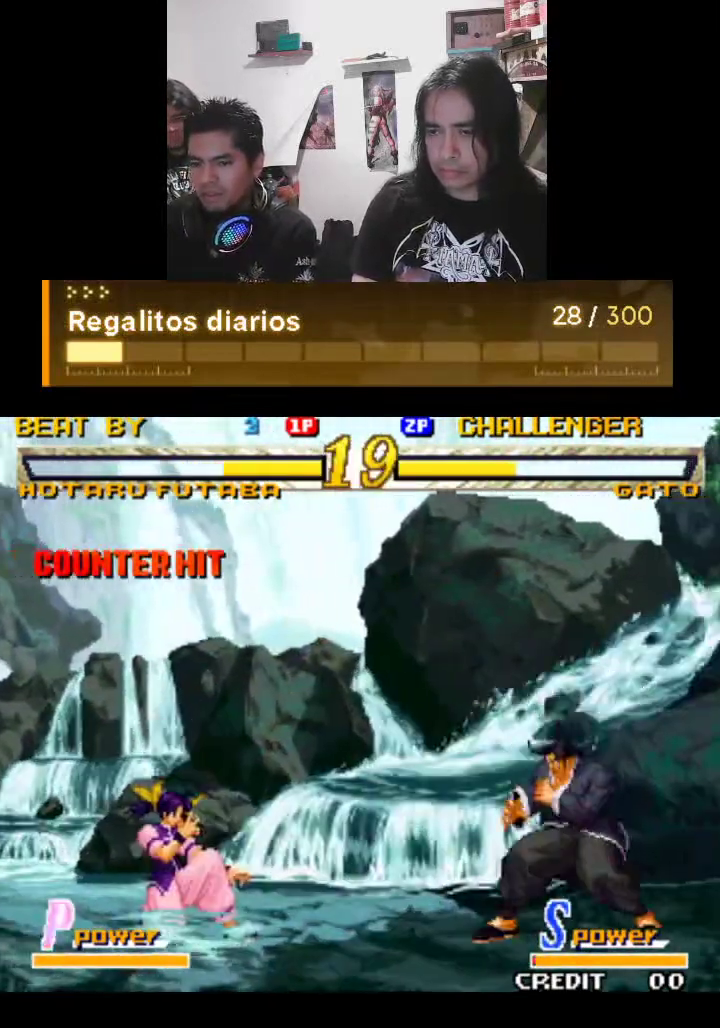
{"buttons": ["R1"], "left_stick": "center", "events": [[100, "R1", "down"]]}
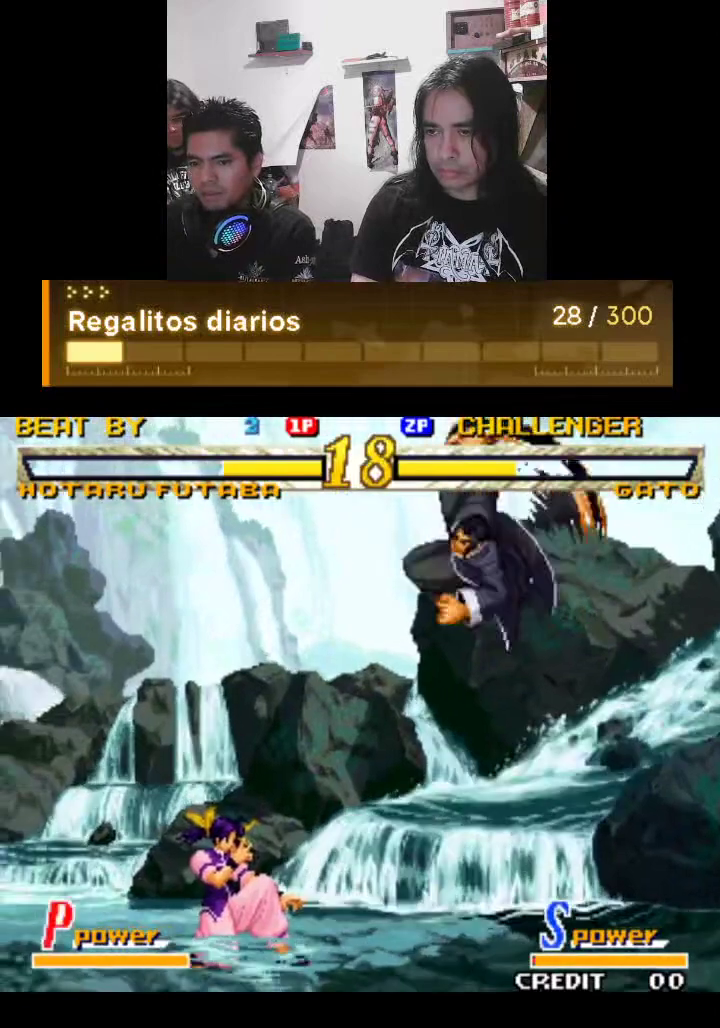
{"buttons": ["R1"], "left_stick": "center", "events": []}
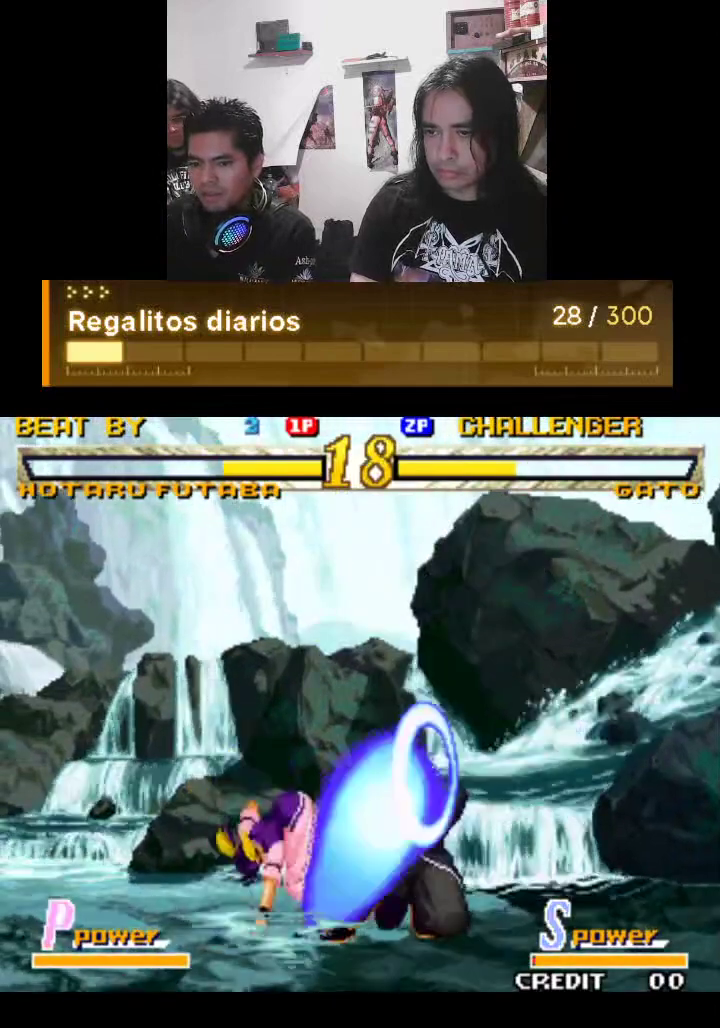
{"buttons": ["R1"], "left_stick": "center", "events": []}
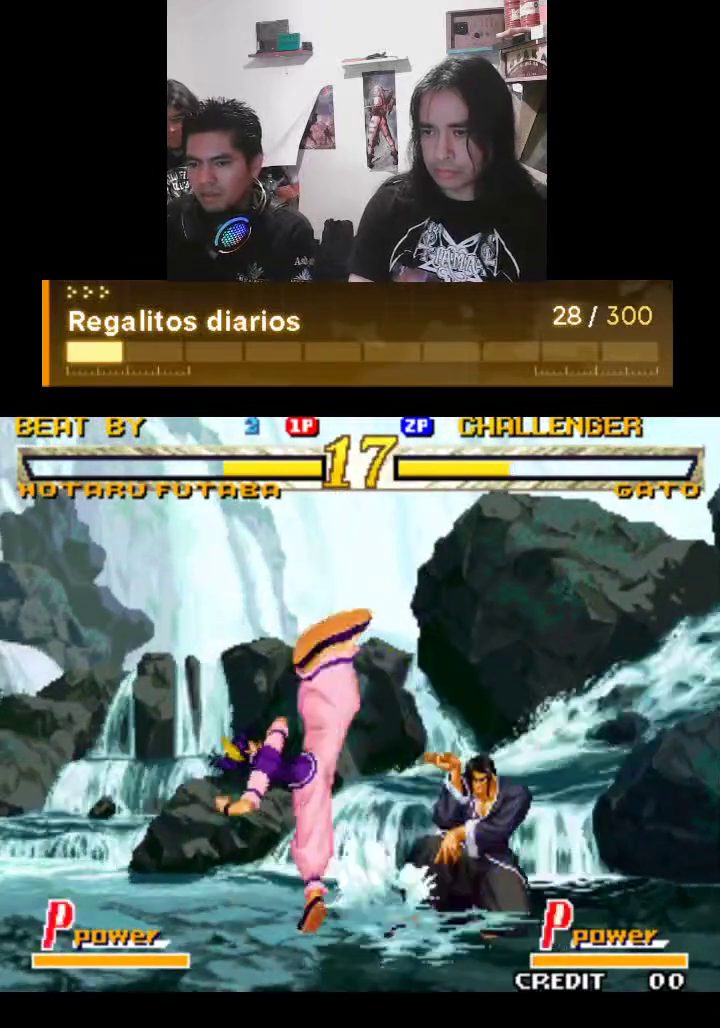
{"buttons": ["R1"], "left_stick": "center", "events": []}
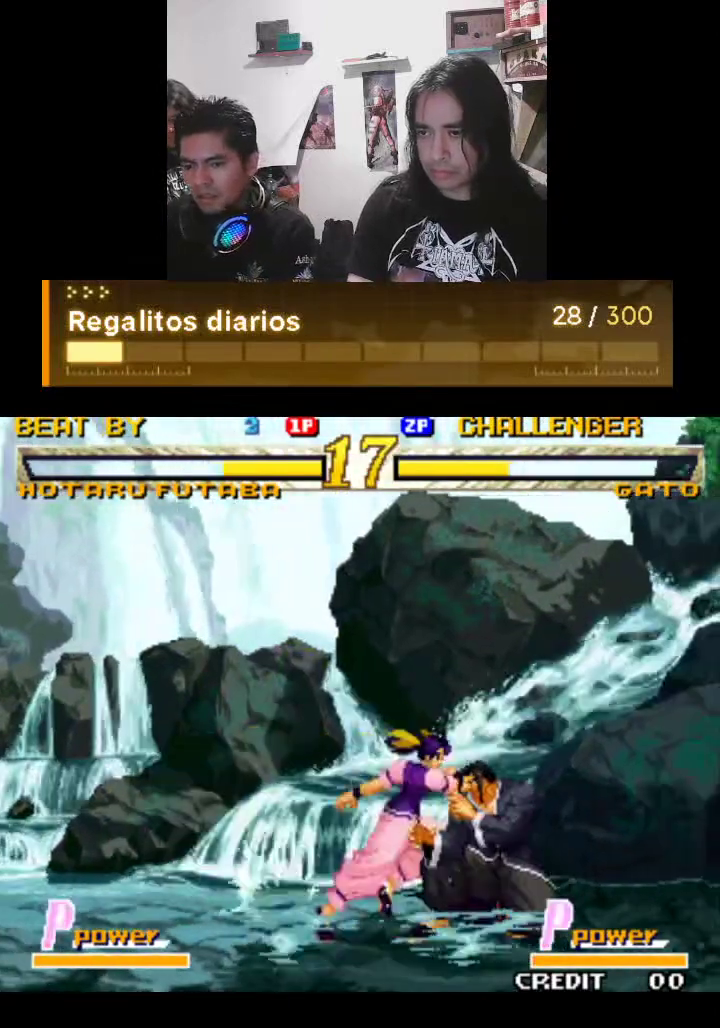
{"buttons": ["R1"], "left_stick": "center", "events": []}
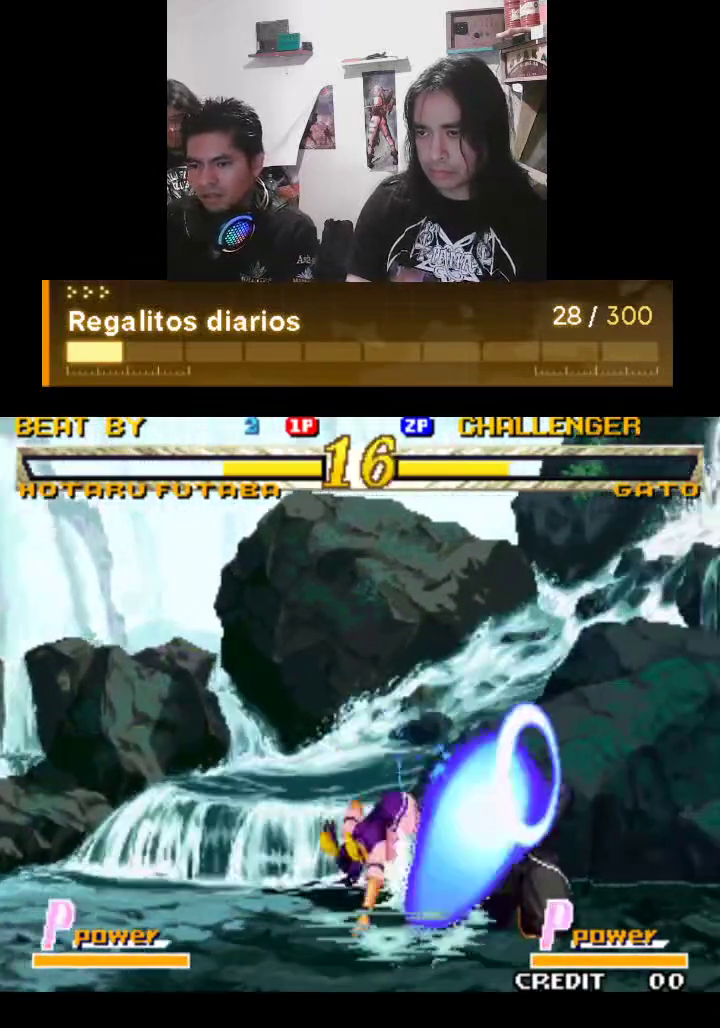
{"buttons": ["R1"], "left_stick": "center", "events": []}
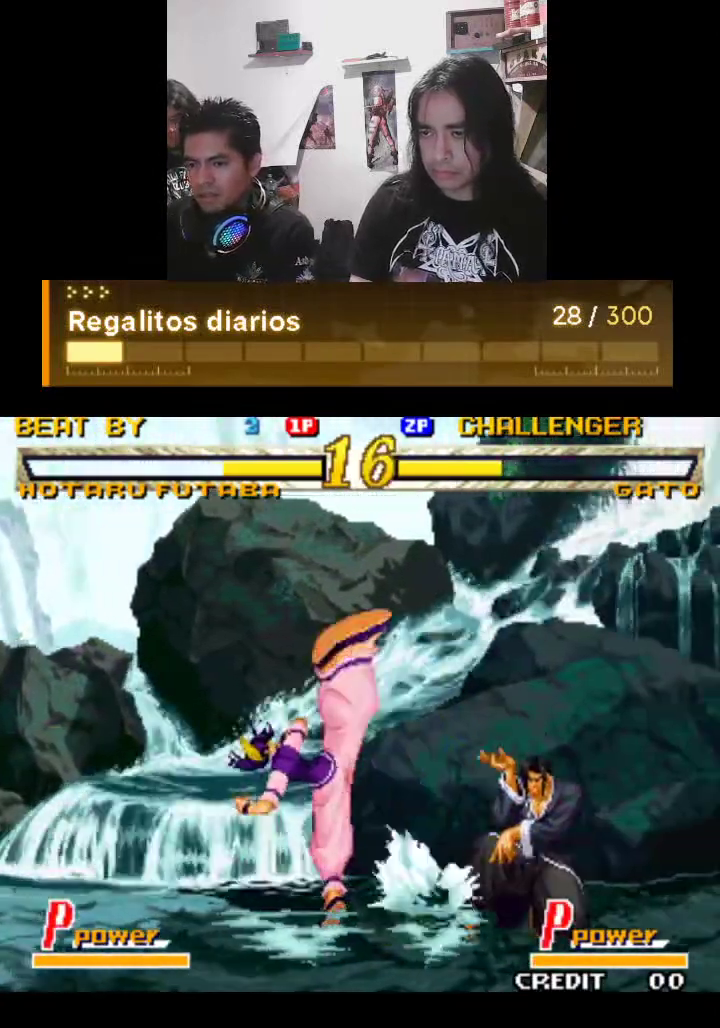
{"buttons": ["R1"], "left_stick": "center", "events": []}
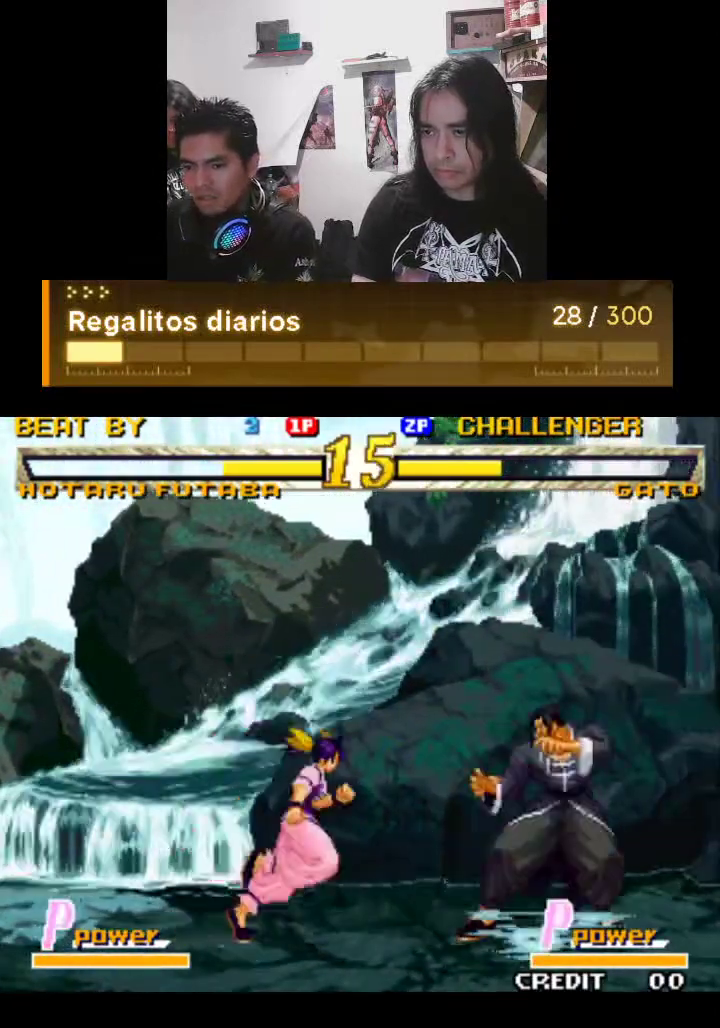
{"buttons": ["R1"], "left_stick": "center", "events": []}
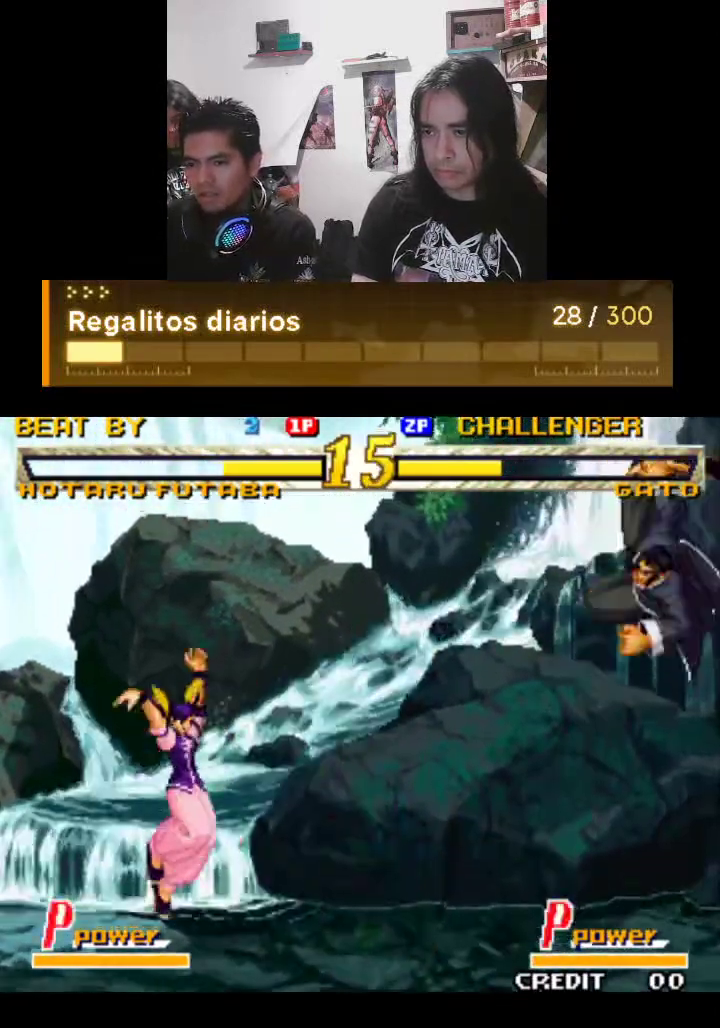
{"buttons": ["R1"], "left_stick": "center", "events": []}
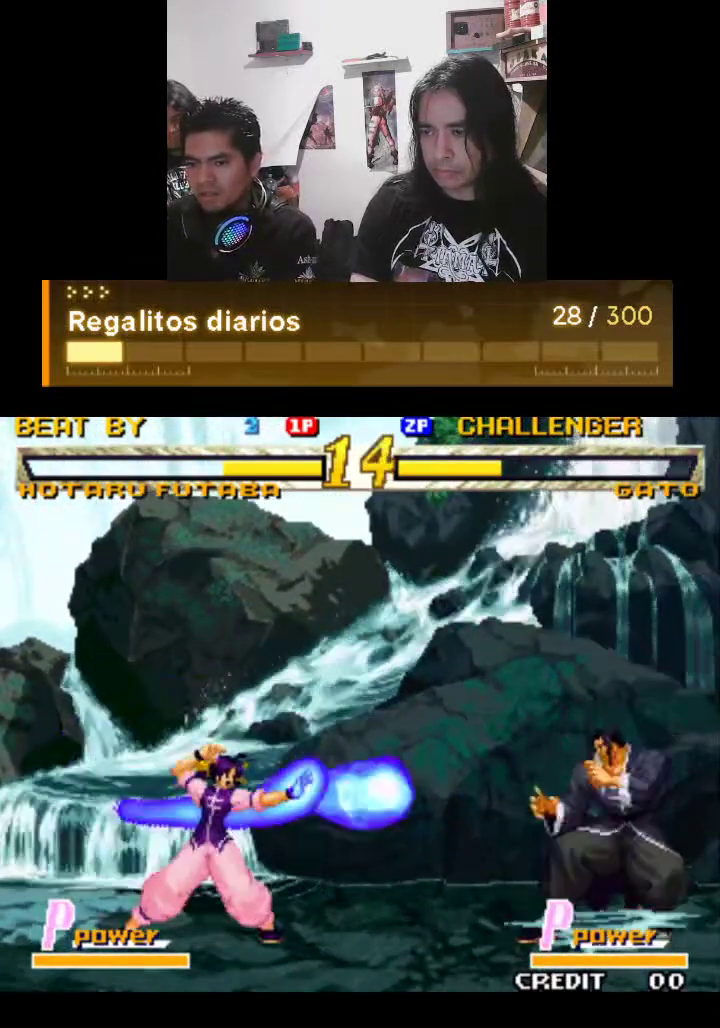
{"buttons": ["R1"], "left_stick": "center", "events": []}
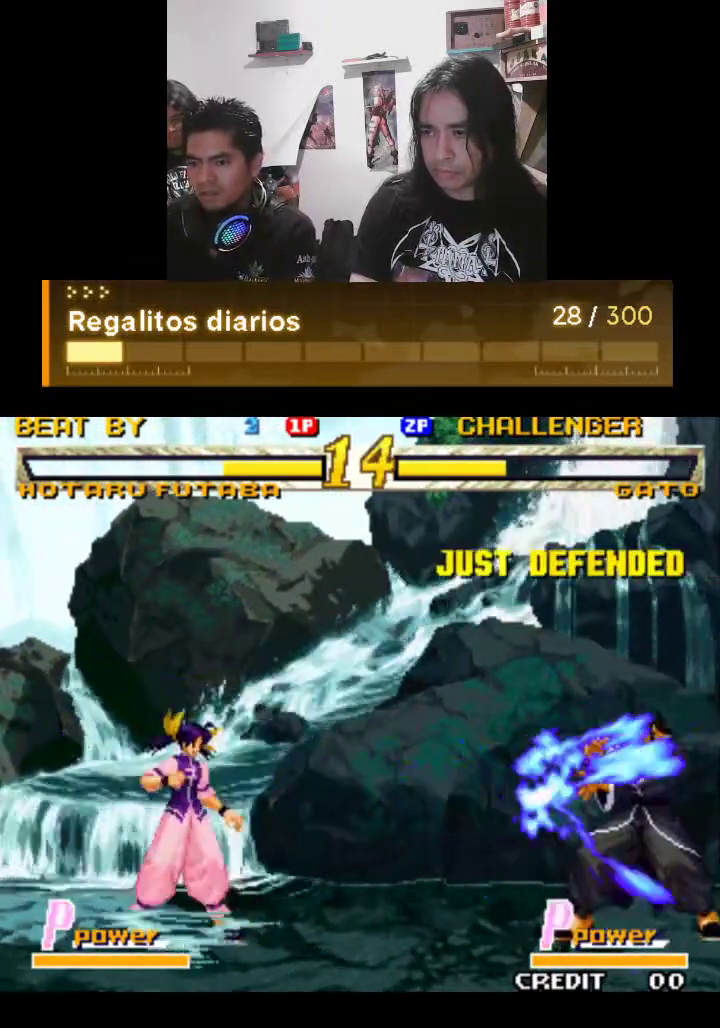
{"buttons": ["R1"], "left_stick": "center", "events": []}
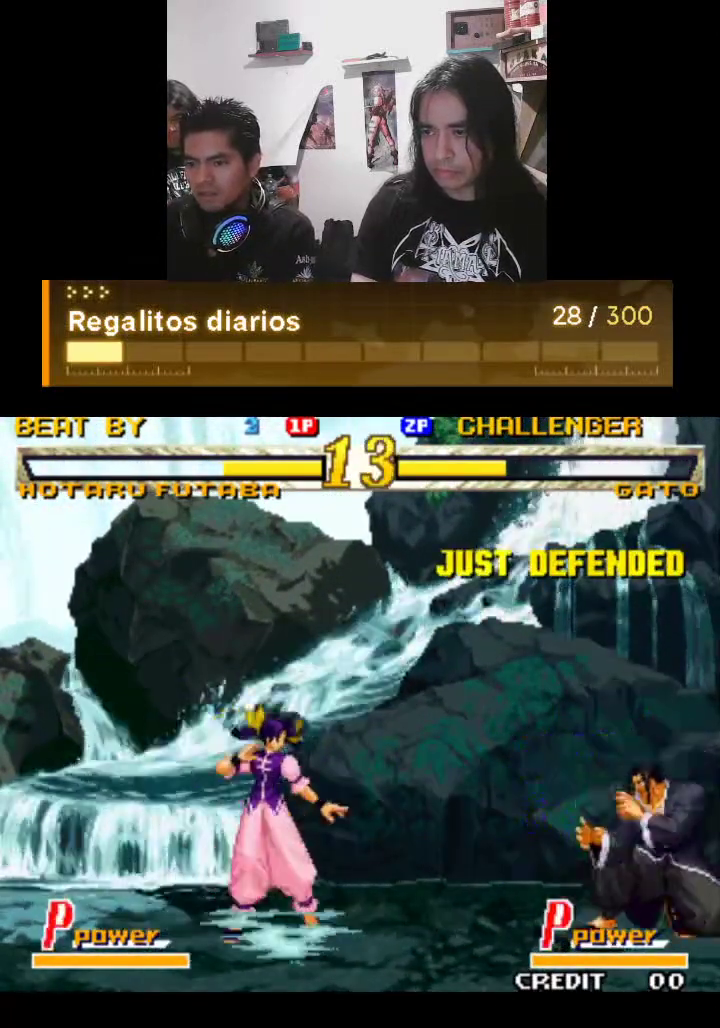
{"buttons": ["R1"], "left_stick": "center", "events": []}
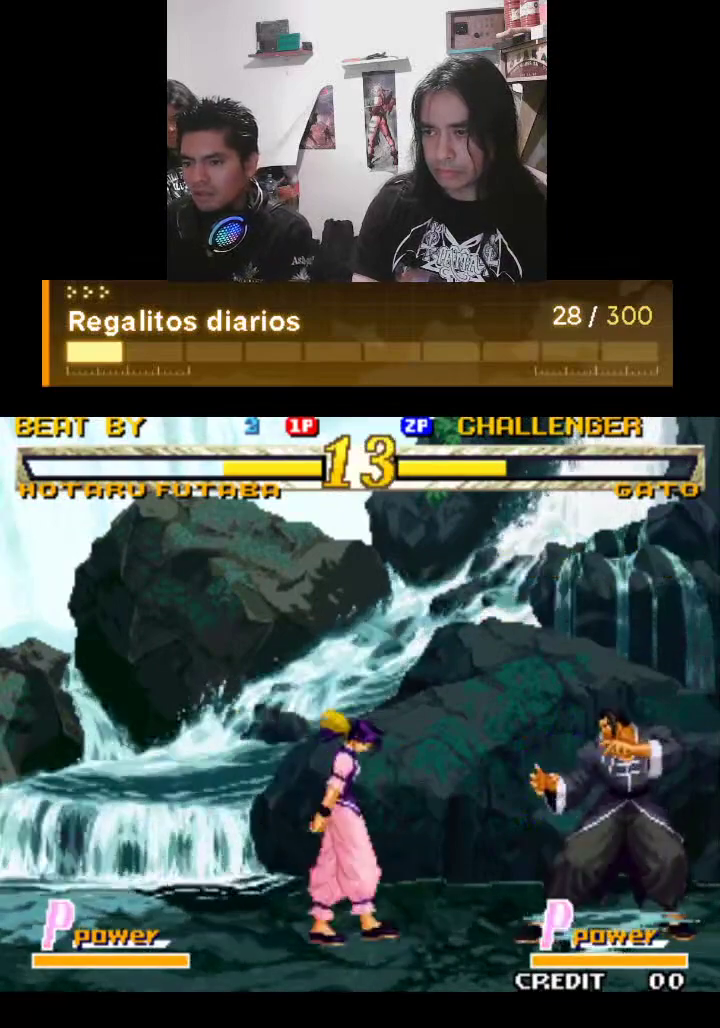
{"buttons": ["R1"], "left_stick": "center", "events": []}
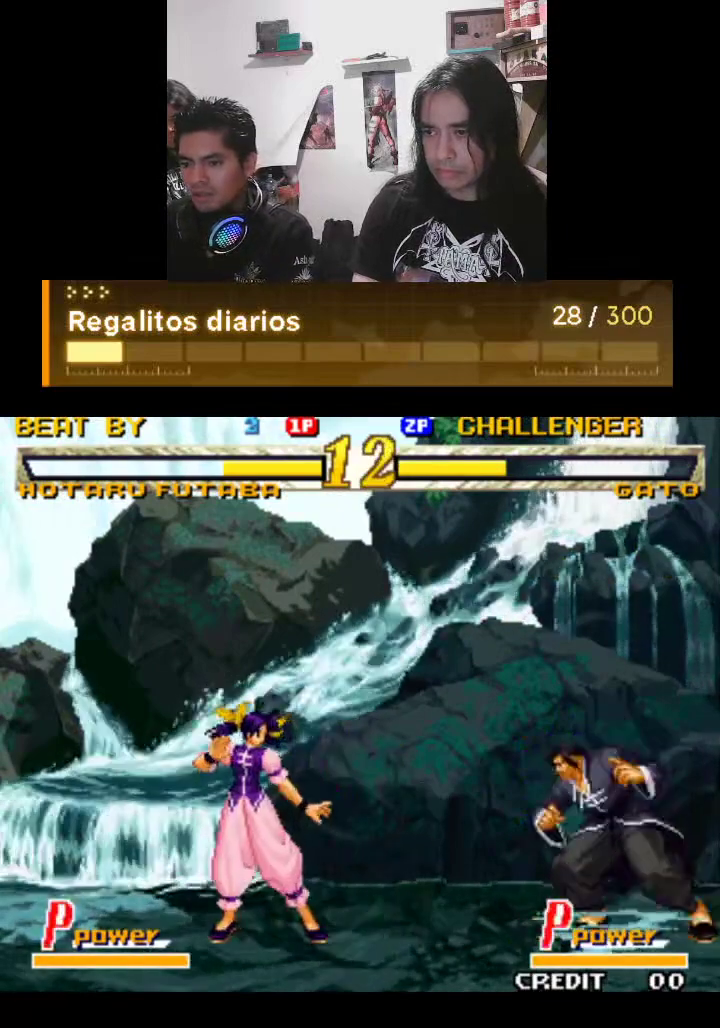
{"buttons": ["R1"], "left_stick": "center", "events": []}